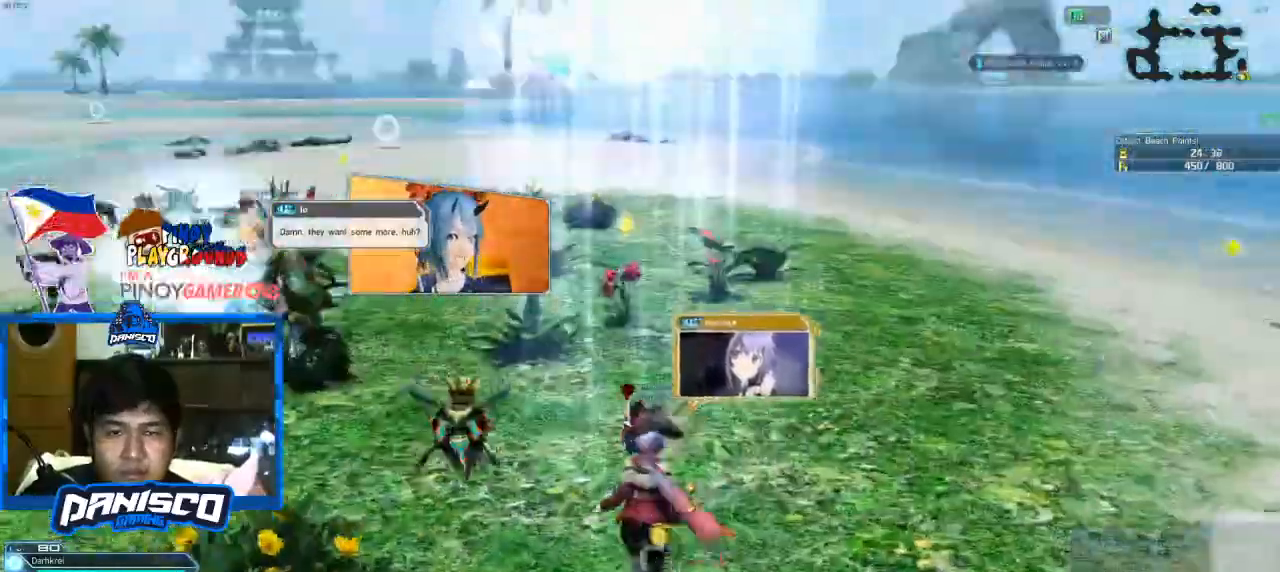
Gameplay with keyboard and mouse; each line is a JSON object with the keys and mouse buttons held at the frame after it. "events" lists presses ("down") and releases ("up") of "1", "2", "3", "4", "5", "a", "alt", "c", "caps_lock", "ctrl", "d", "e", "f", "g", "q", "r", "s", "shift", "space", "t", "tab", "v", "w", "x", "z", "mouse_left", "mouse_wheel" and "mouse_right" between this image and that frame as [ms after this image, input, new state], when the widget could be followed in between. "mouse_left", "mouse_wheel", "mouse_right" = the "left", "wheel", "right" buttons of the "mouse" list. No other keys are recorded. "wheel" means that the mouse wheel is clicked or scrolled. Not read: mouse_move.
{"keys": ["w"], "mouse": [], "events": [[366, "a", "up"]]}
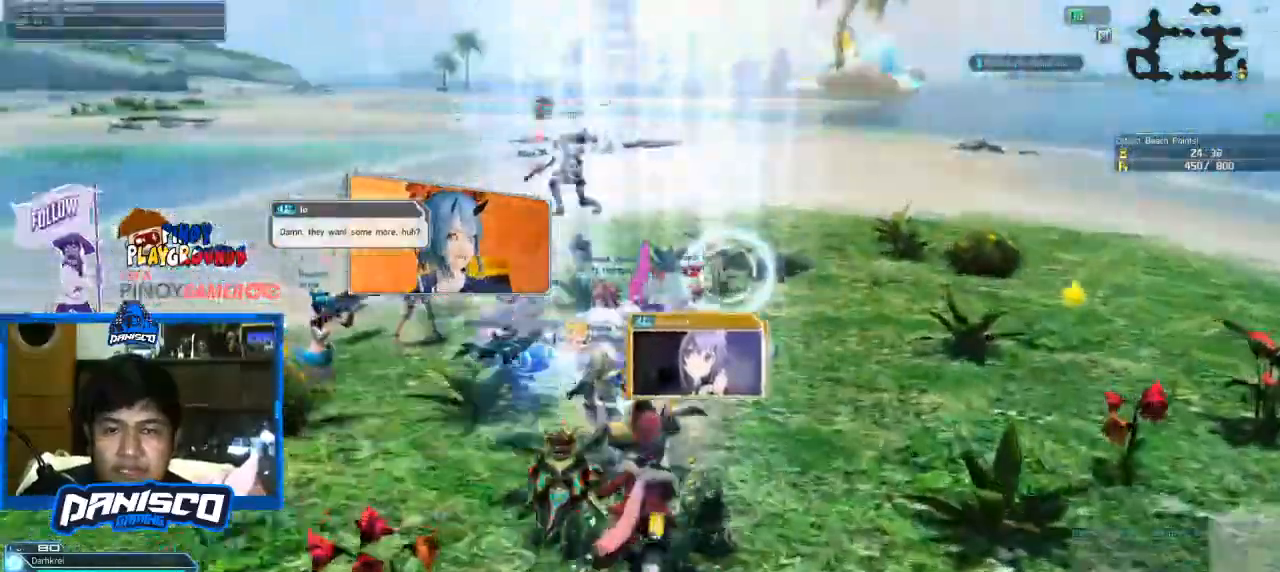
{"keys": ["w"], "mouse": [], "events": []}
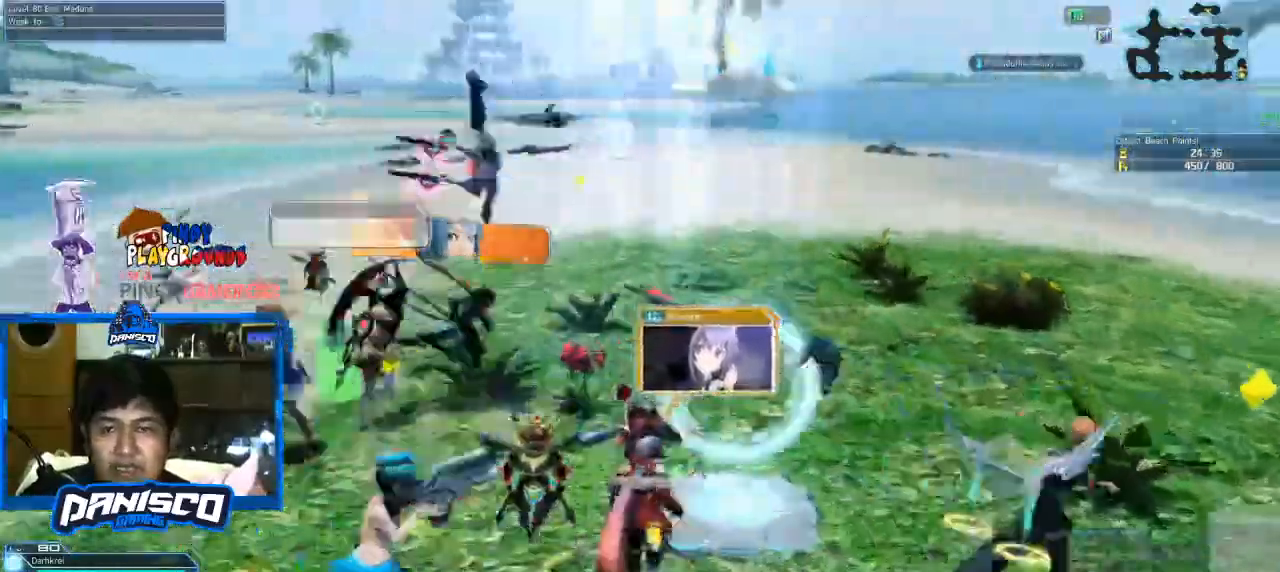
{"keys": ["space", "w"], "mouse": [], "events": [[200, "space", "down"]]}
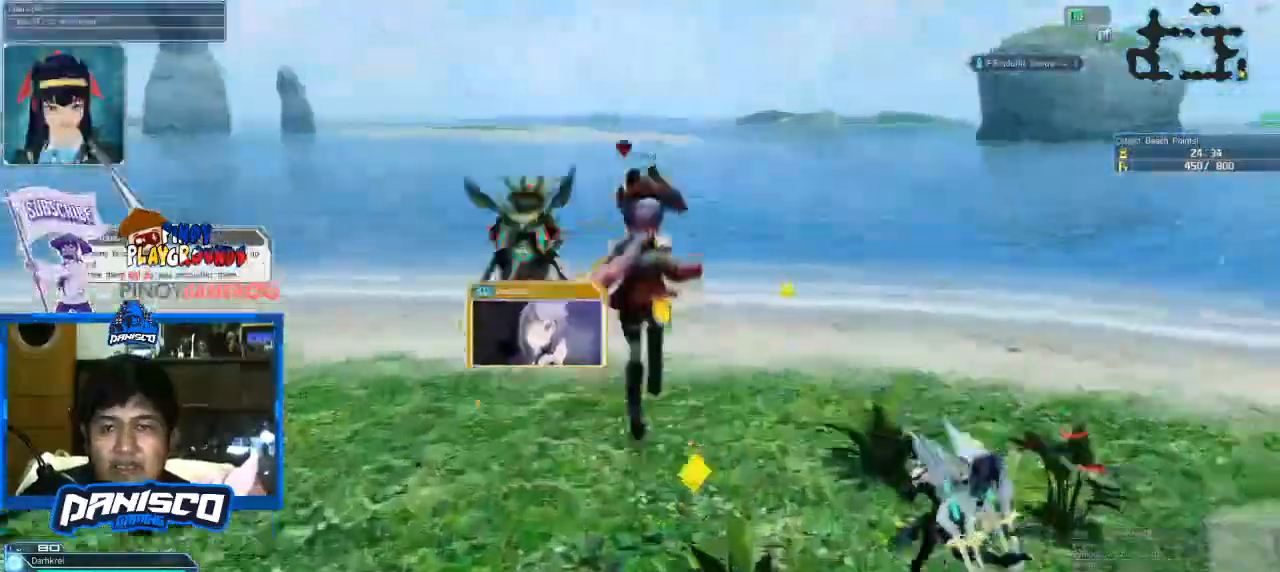
{"keys": ["d", "w"], "mouse": [], "events": [[33, "d", "down"], [33, "space", "up"], [133, "w", "up"], [500, "w", "down"]]}
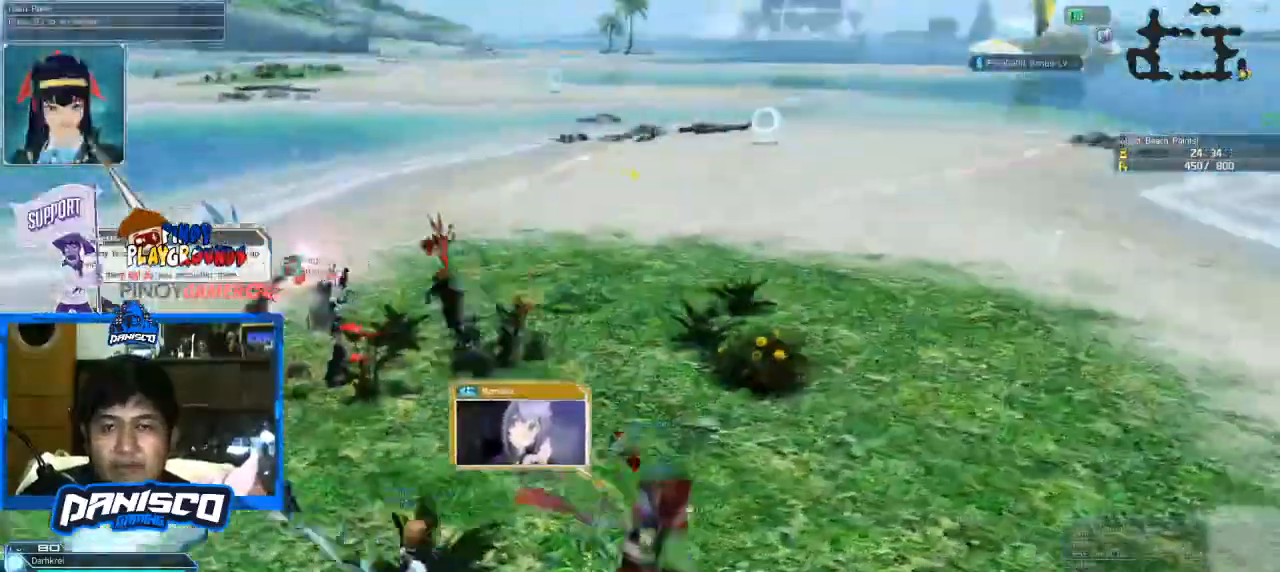
{"keys": ["a"], "mouse": [], "events": [[200, "d", "up"], [433, "a", "down"], [500, "w", "up"]]}
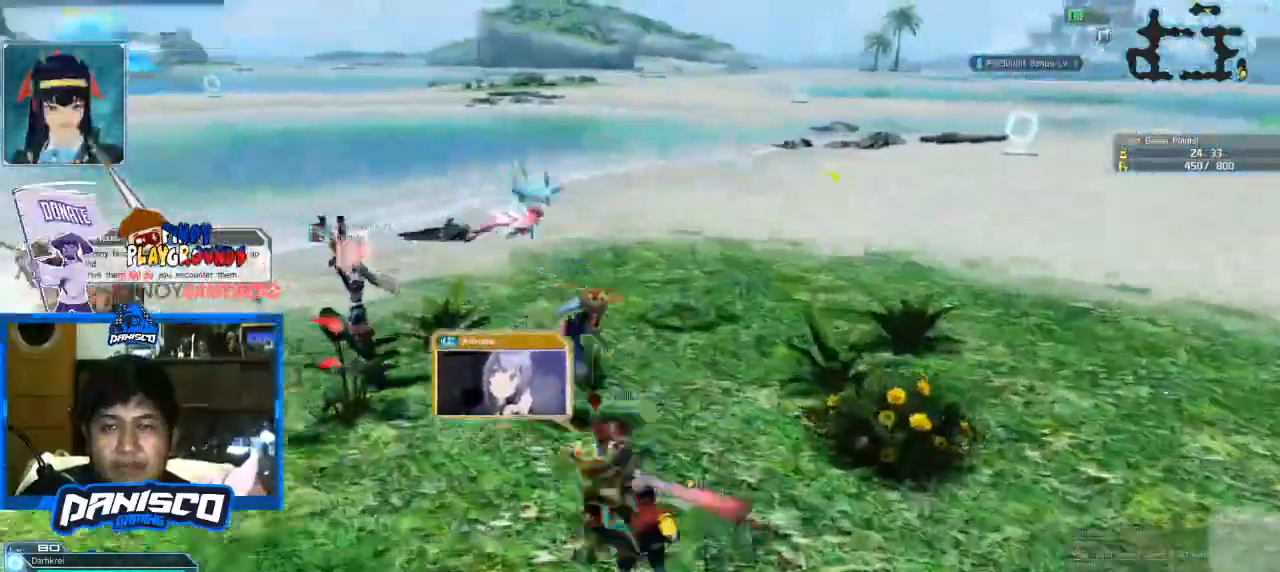
{"keys": ["a", "s"], "mouse": [], "events": [[300, "s", "down"]]}
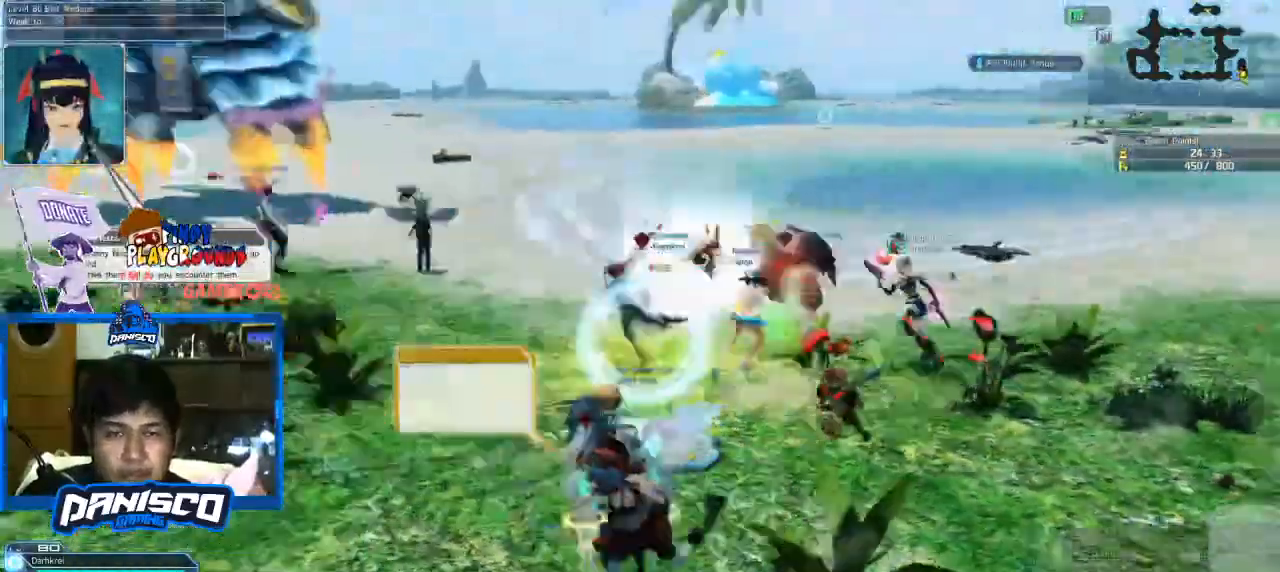
{"keys": ["a", "w"], "mouse": [], "events": [[366, "s", "up"], [500, "w", "down"]]}
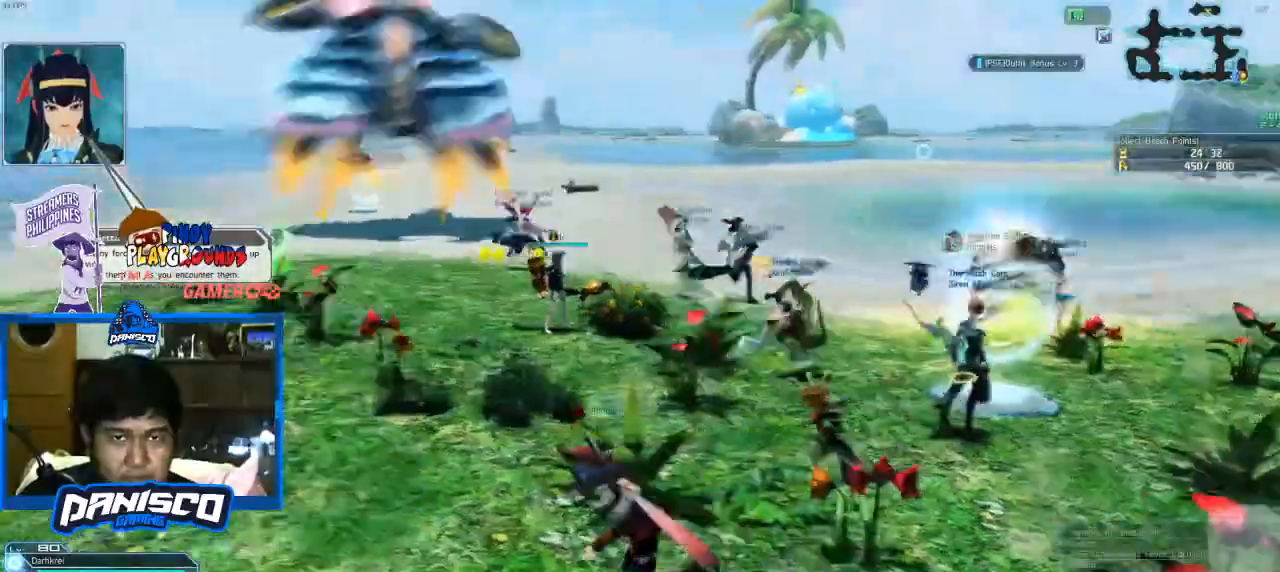
{"keys": ["w"], "mouse": [], "events": [[200, "a", "up"], [233, "space", "down"], [500, "space", "up"]]}
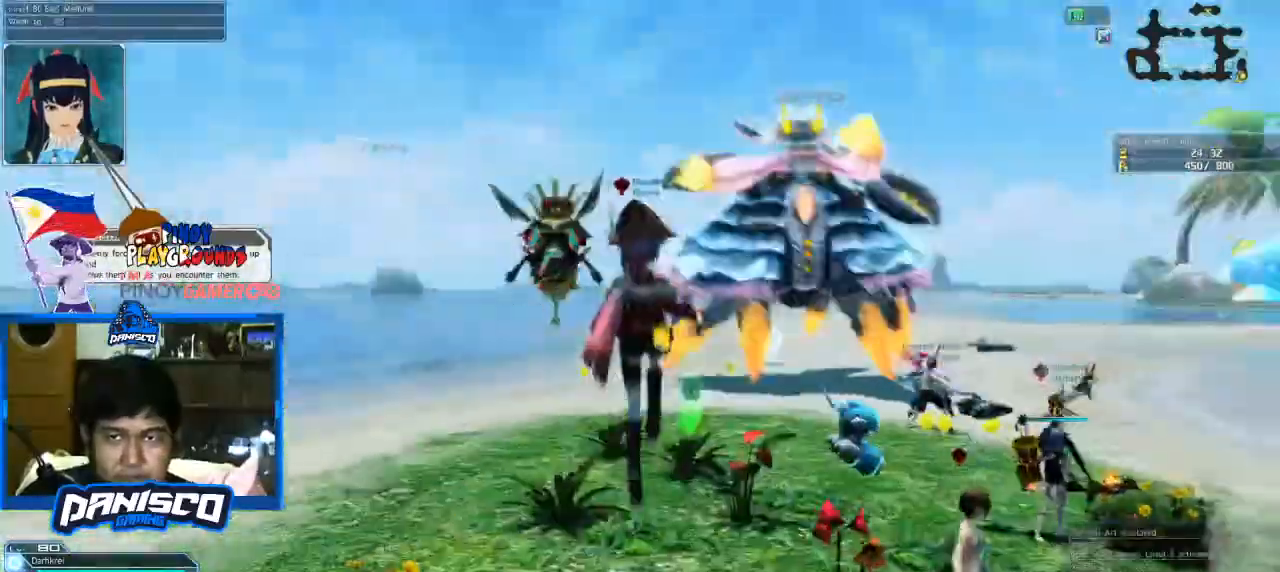
{"keys": ["w"], "mouse": [], "events": [[200, "q", "down"], [300, "mouse_left", "down"], [333, "q", "up"], [466, "mouse_left", "up"]]}
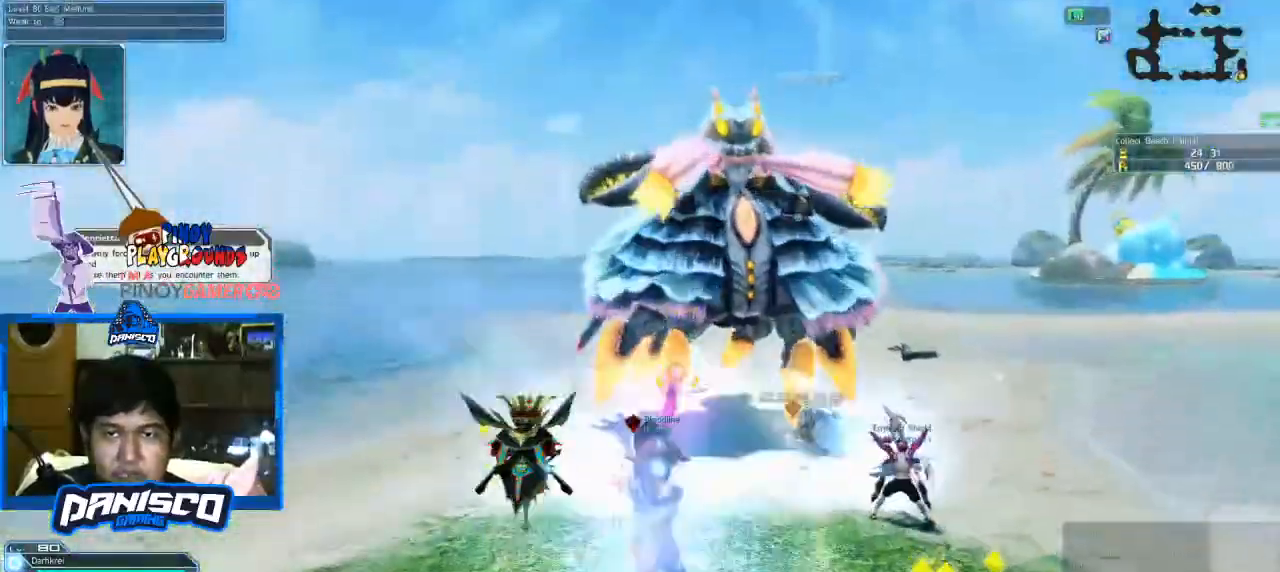
{"keys": [], "mouse": [], "events": [[166, "w", "up"]]}
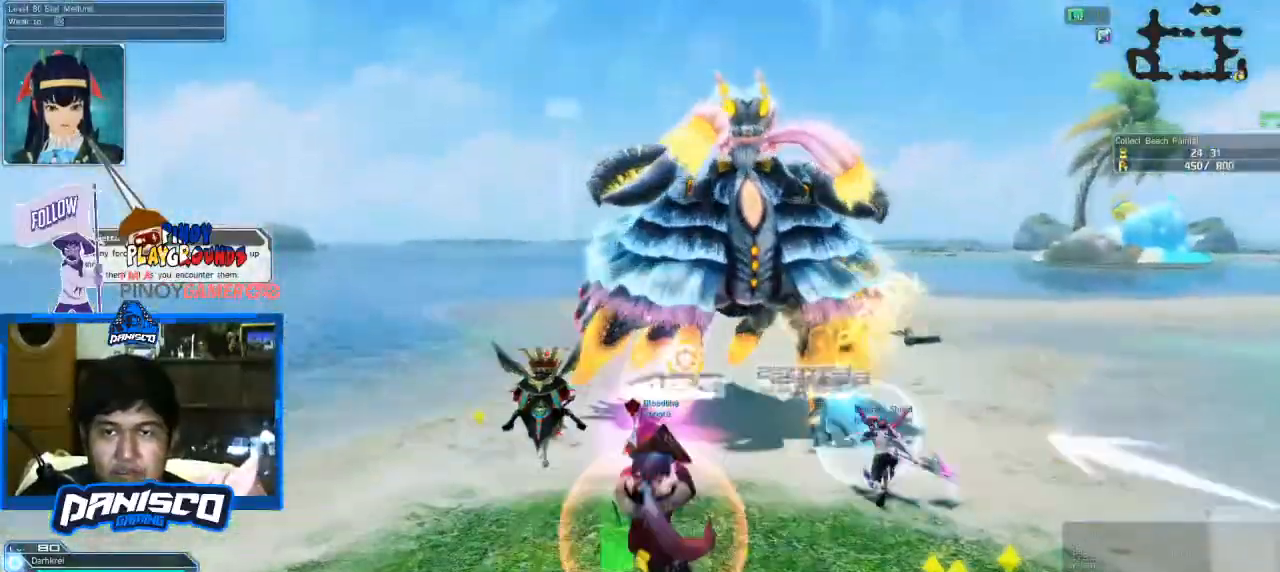
{"keys": [], "mouse": [], "events": [[133, "mouse_wheel", "down"], [333, "mouse_wheel", "up"]]}
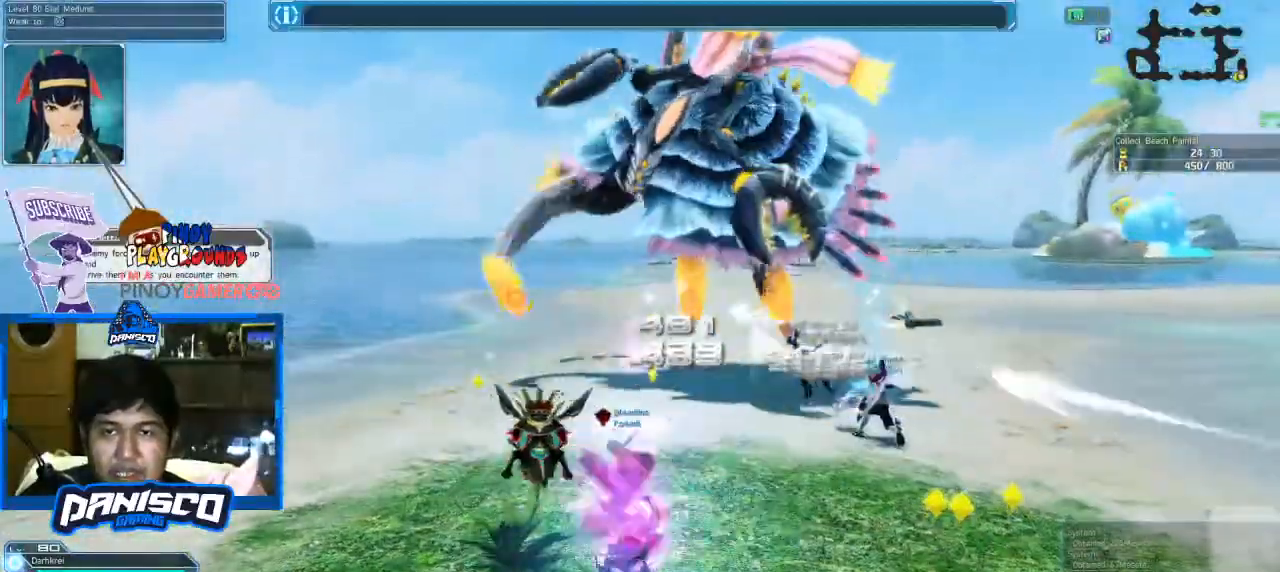
{"keys": [], "mouse": [], "events": []}
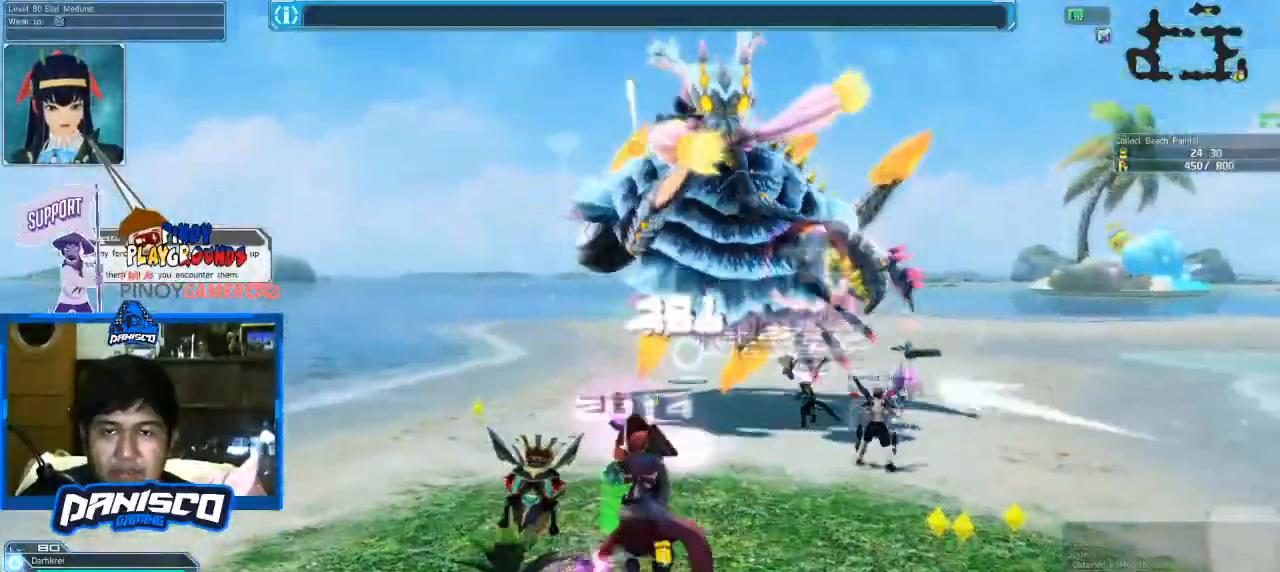
{"keys": [], "mouse": [], "events": []}
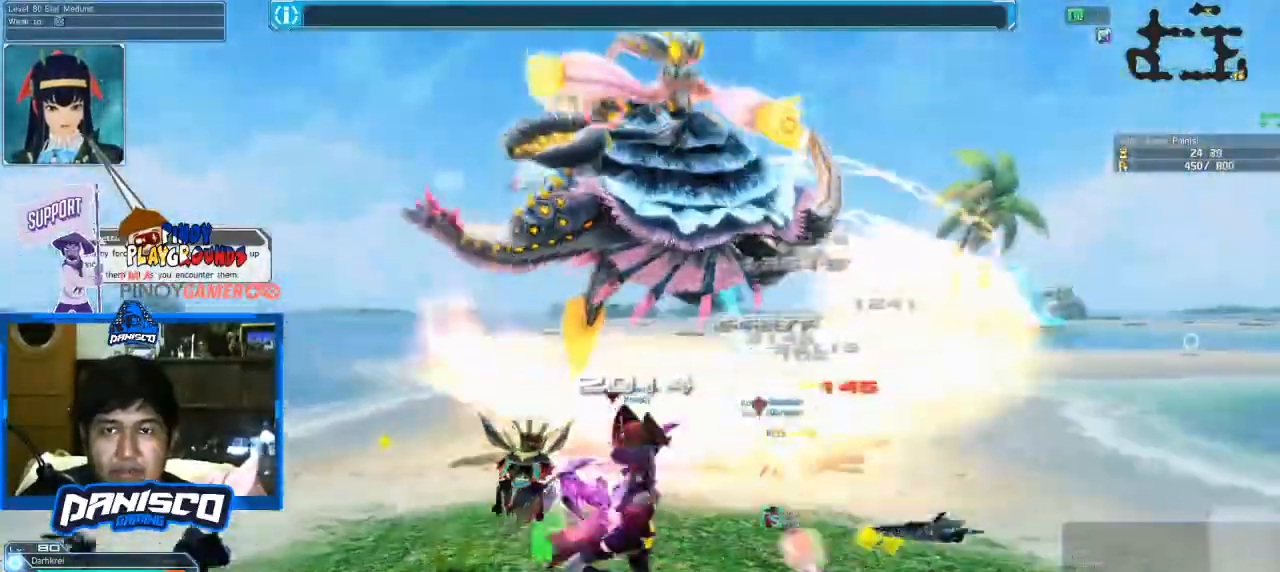
{"keys": [], "mouse": [], "events": []}
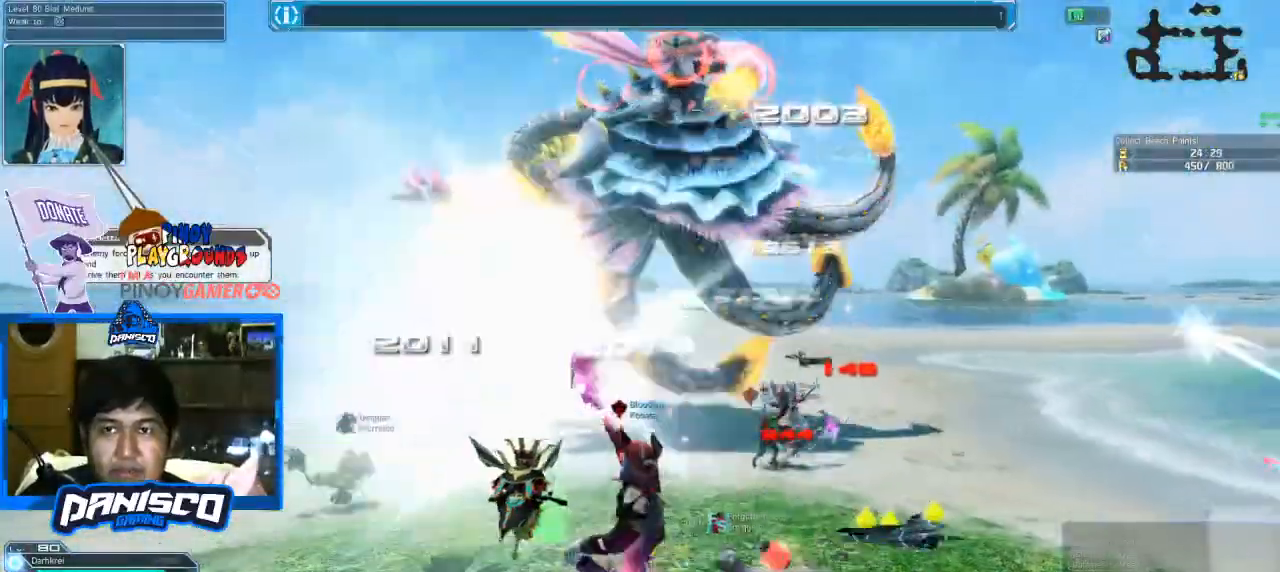
{"keys": [], "mouse": [], "events": []}
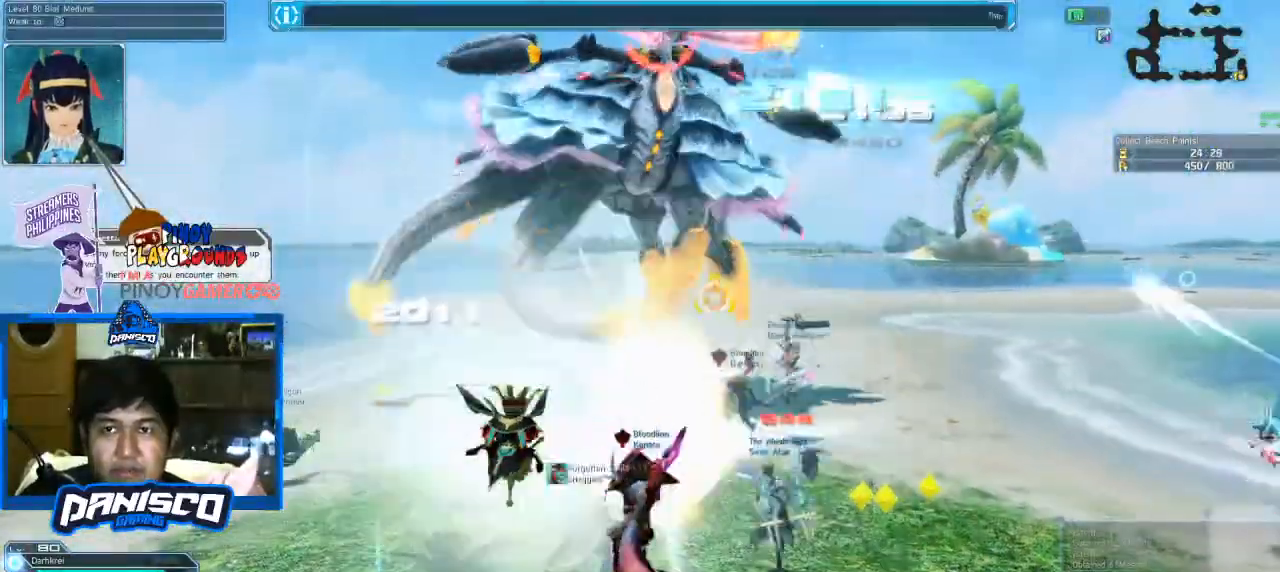
{"keys": [], "mouse": [], "events": []}
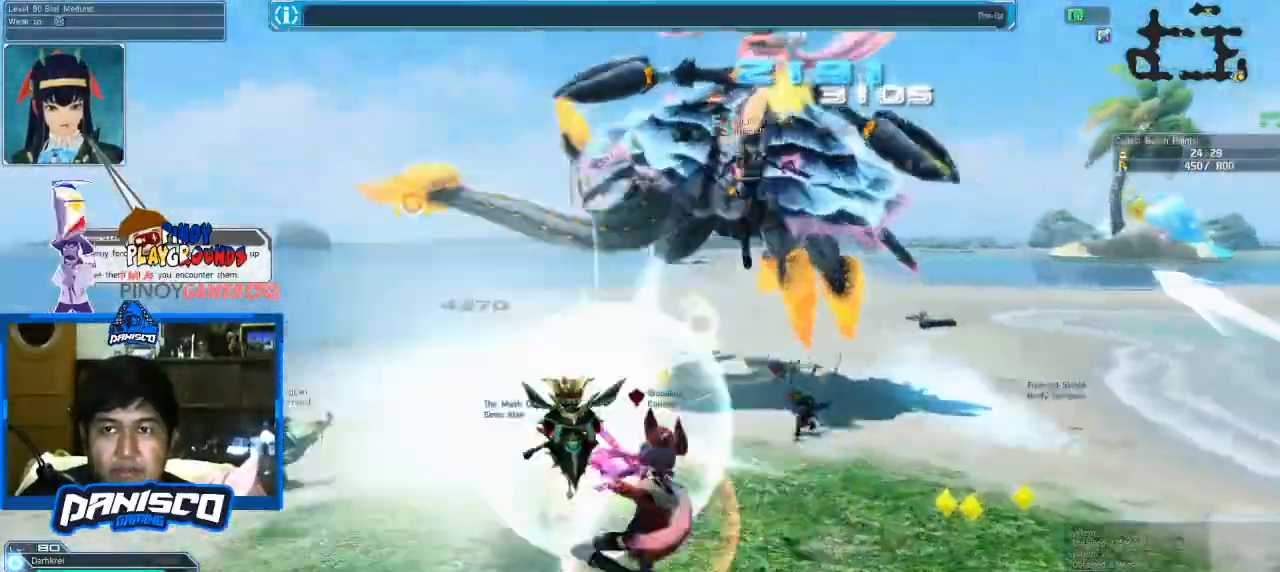
{"keys": [], "mouse": ["left"], "events": [[366, "mouse_left", "down"]]}
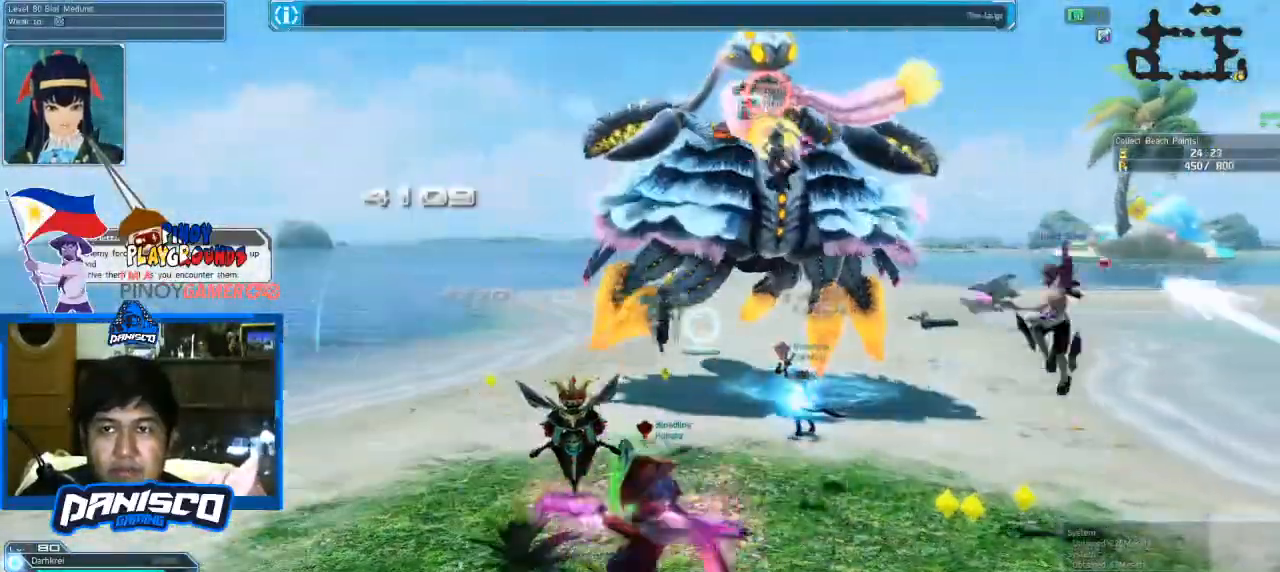
{"keys": [], "mouse": [], "events": [[66, "mouse_left", "up"]]}
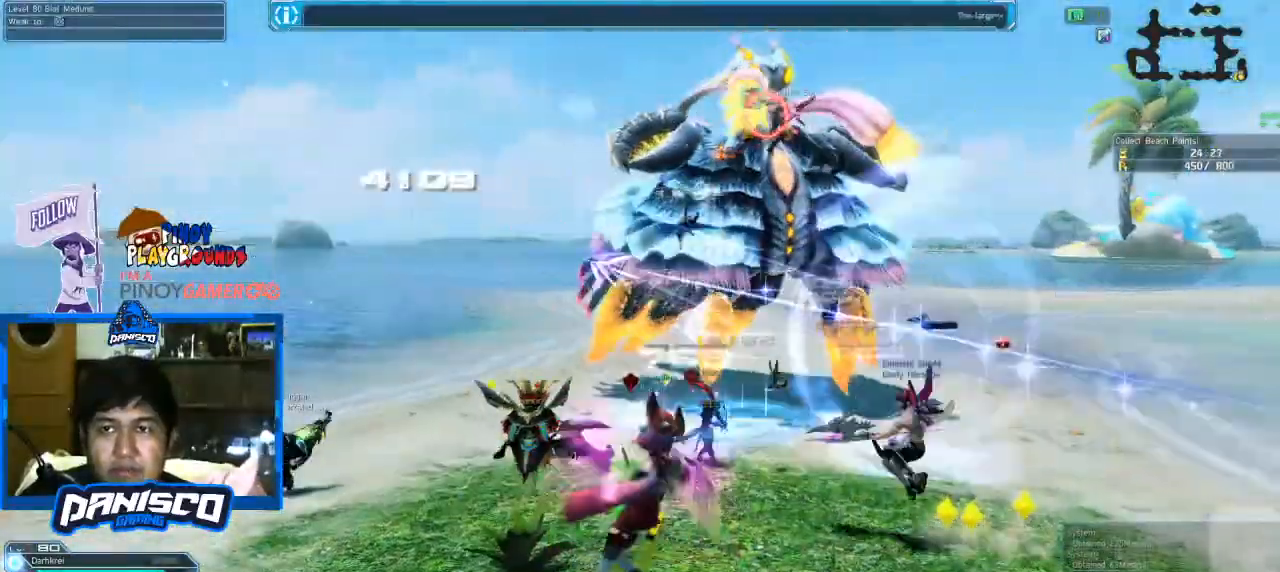
{"keys": [], "mouse": [], "events": [[166, "mouse_left", "down"], [366, "mouse_left", "up"]]}
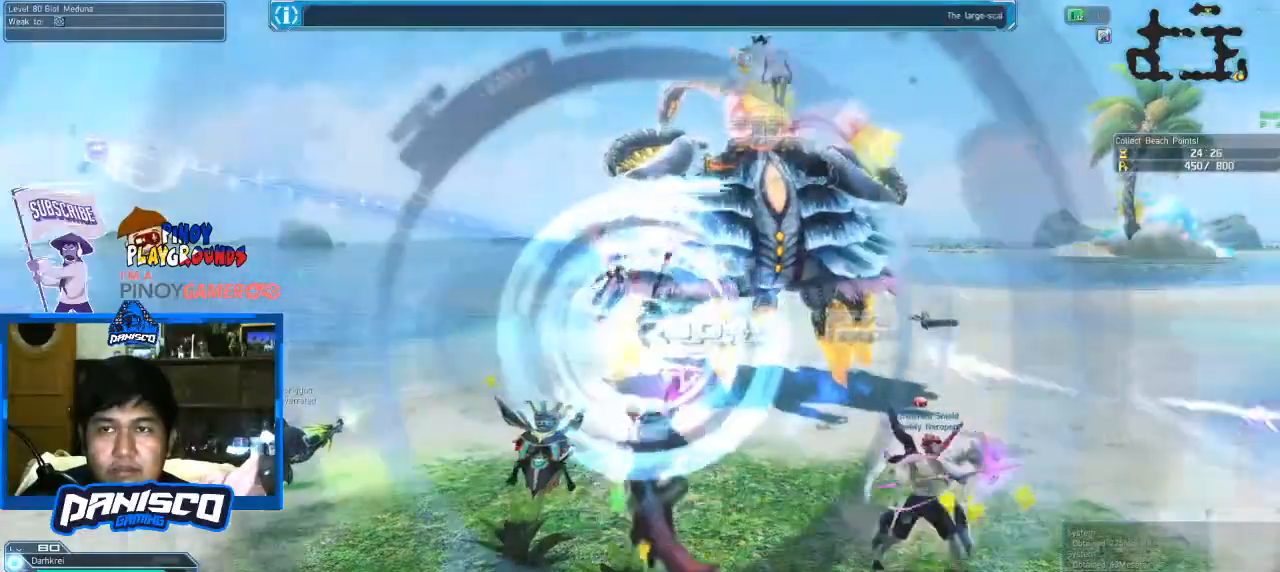
{"keys": [], "mouse": ["left"], "events": [[433, "mouse_left", "down"]]}
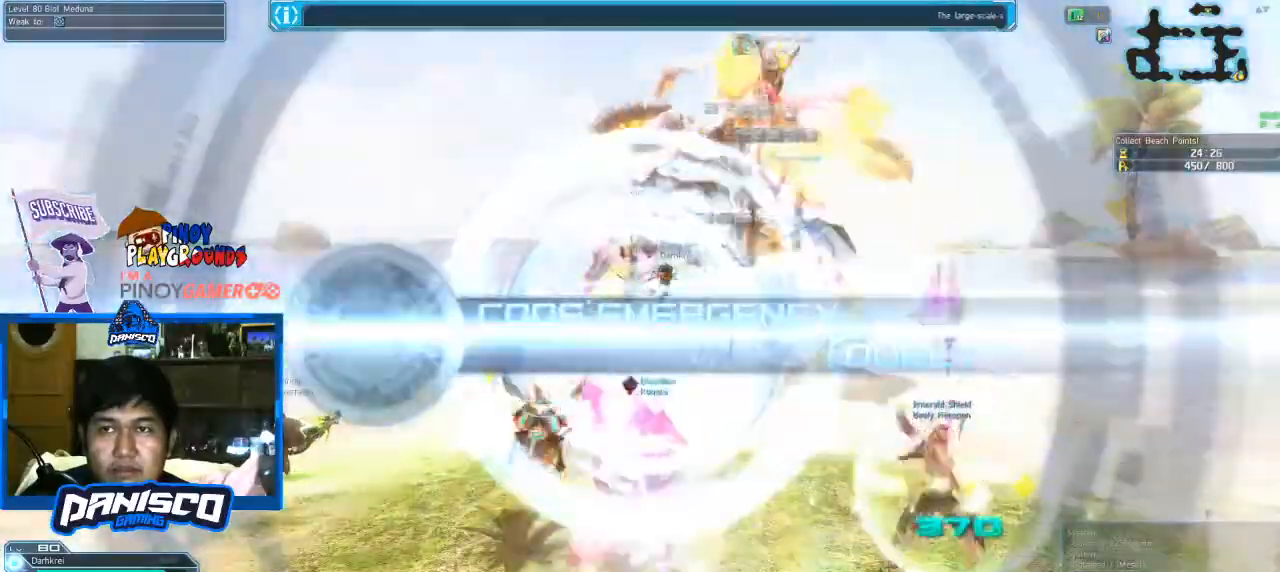
{"keys": [], "mouse": [], "events": [[100, "mouse_left", "up"]]}
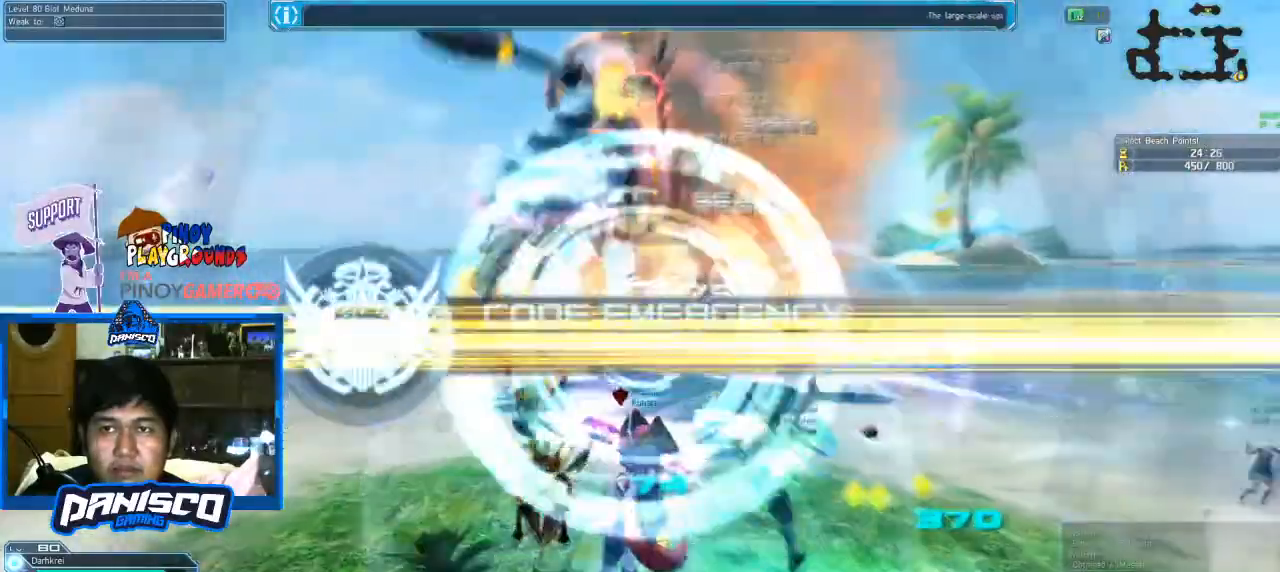
{"keys": [], "mouse": [], "events": [[200, "mouse_wheel", "down"], [400, "mouse_wheel", "up"]]}
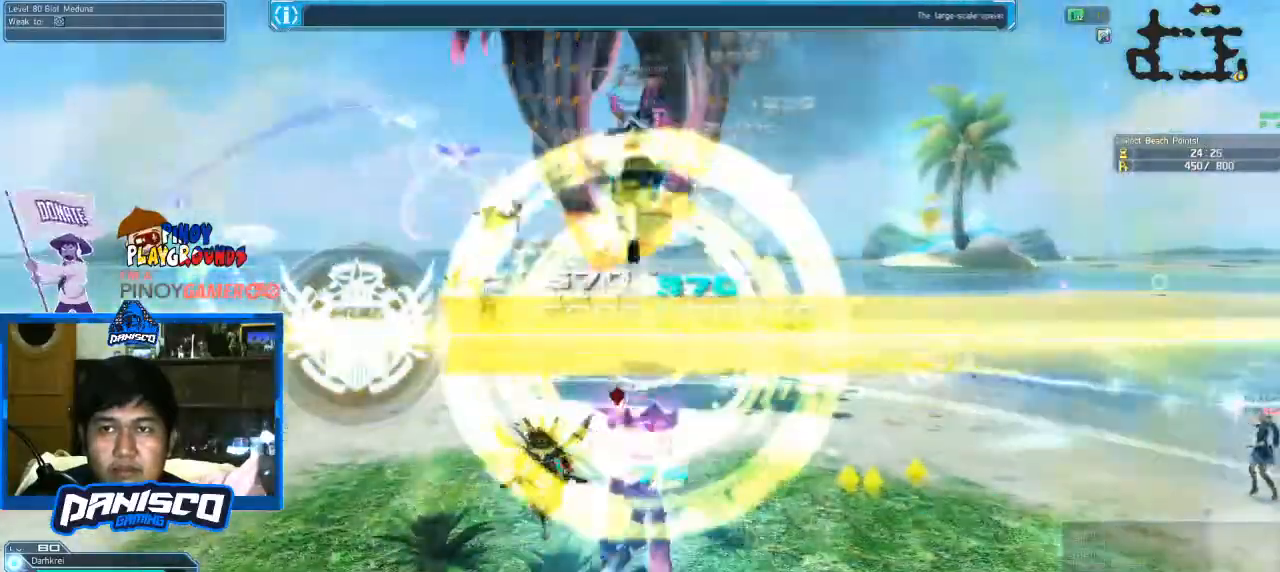
{"keys": [], "mouse": [], "events": []}
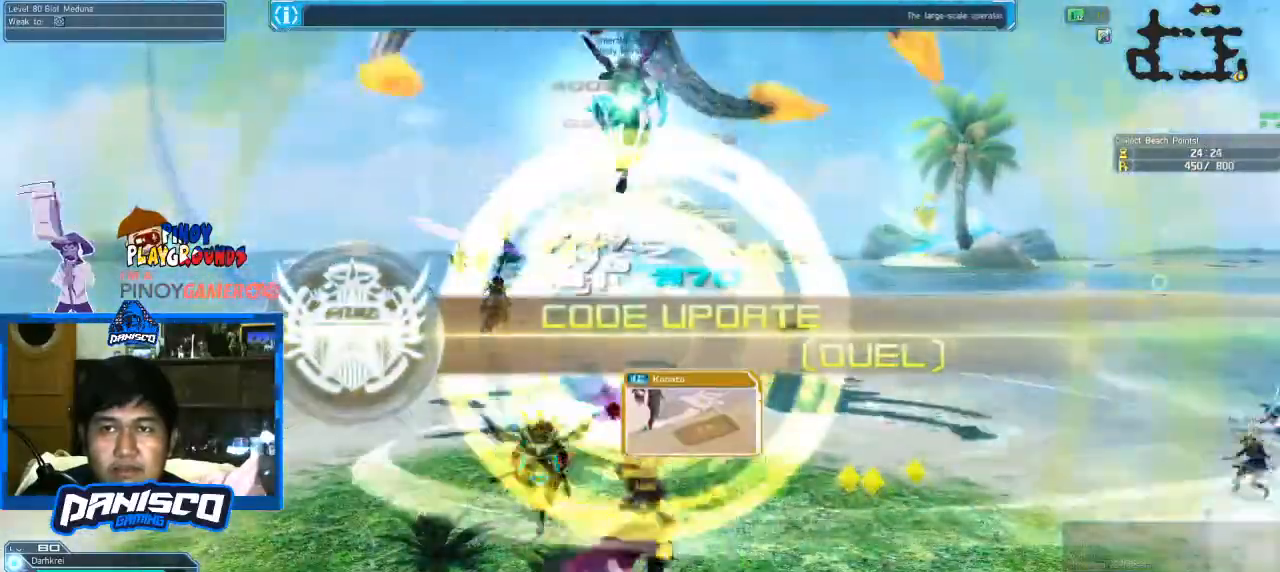
{"keys": [], "mouse": [], "events": []}
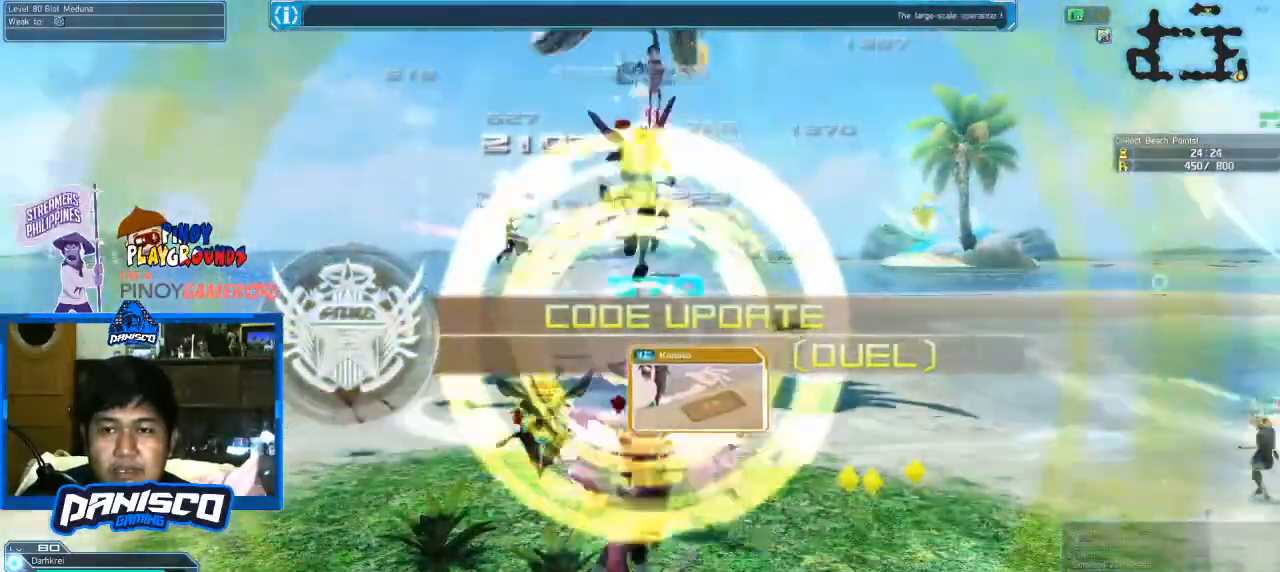
{"keys": [], "mouse": [], "events": []}
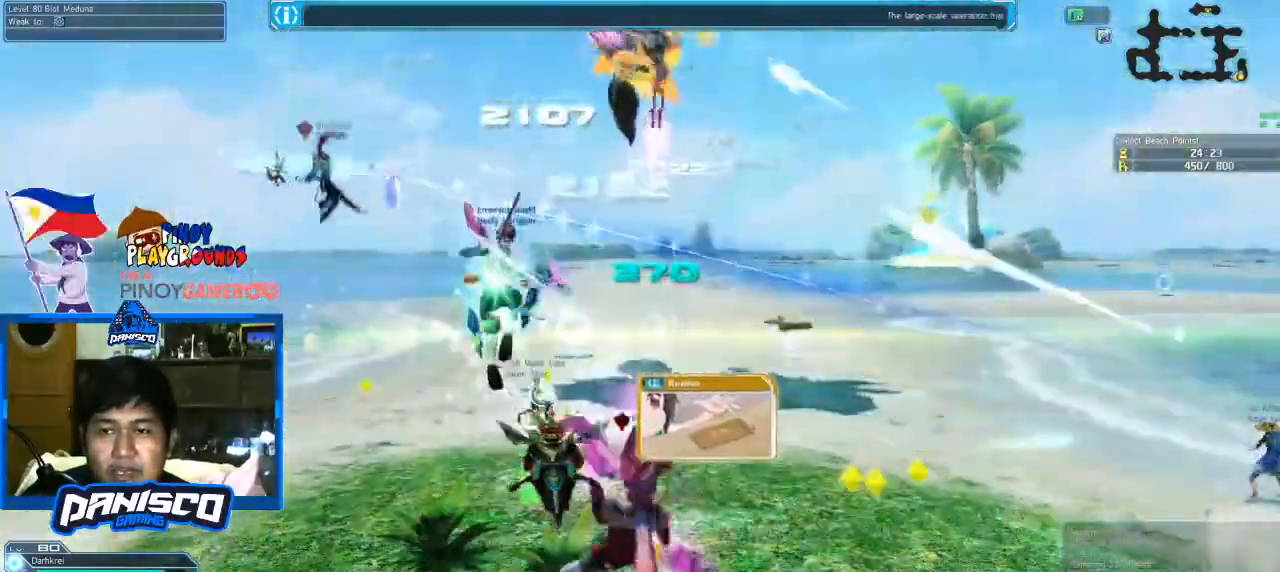
{"keys": [], "mouse": [], "events": []}
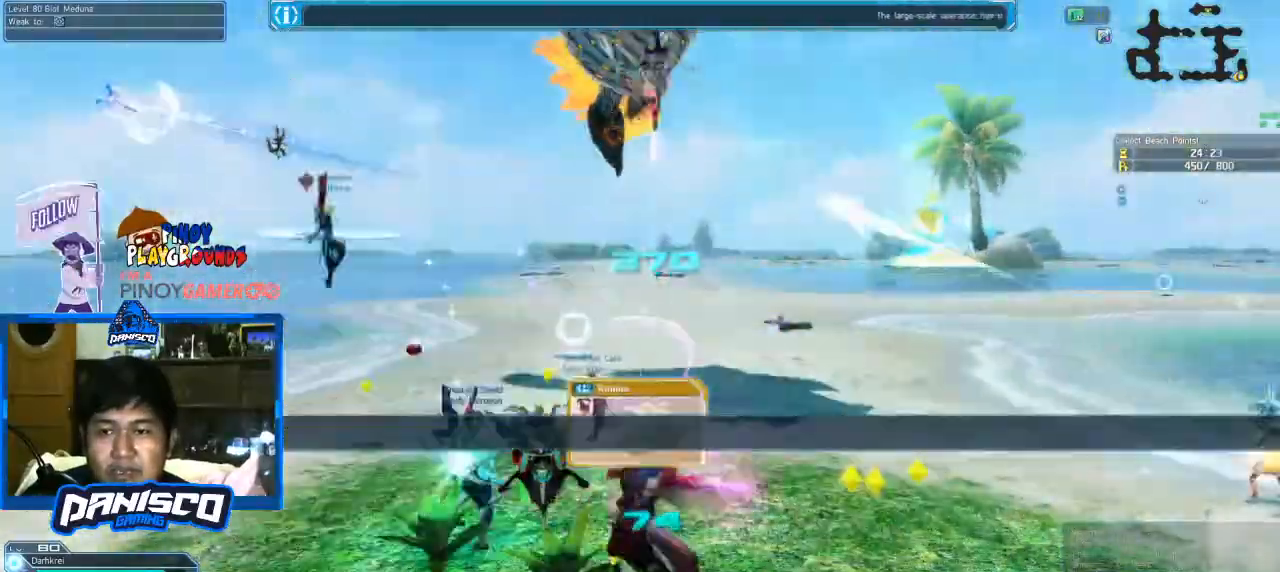
{"keys": [], "mouse": [], "events": []}
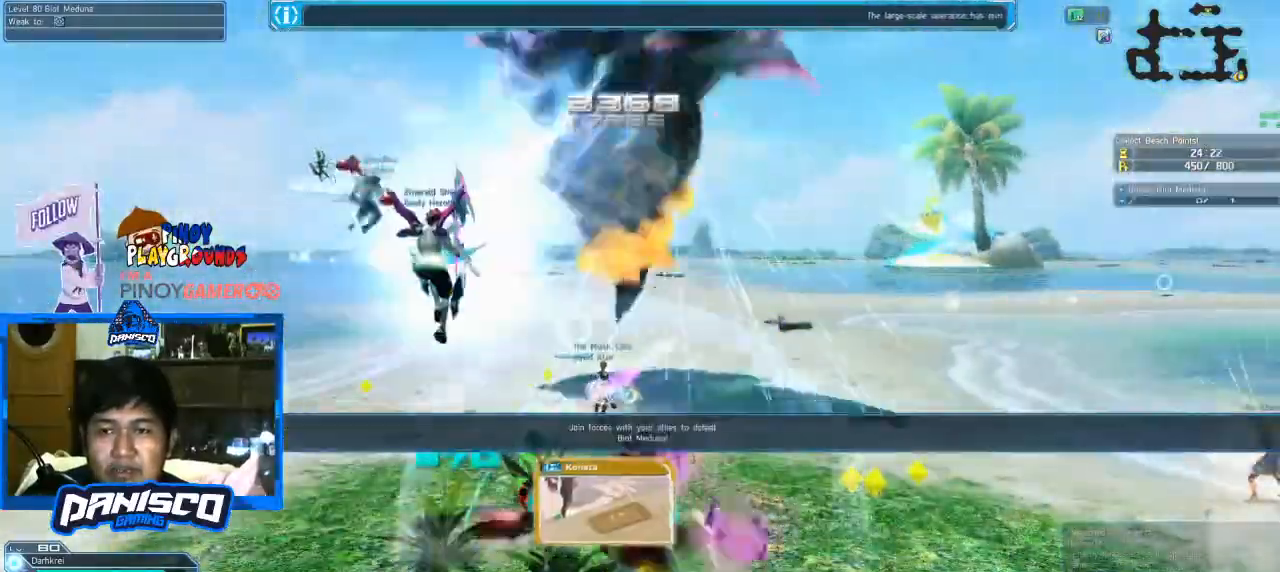
{"keys": [], "mouse": [], "events": []}
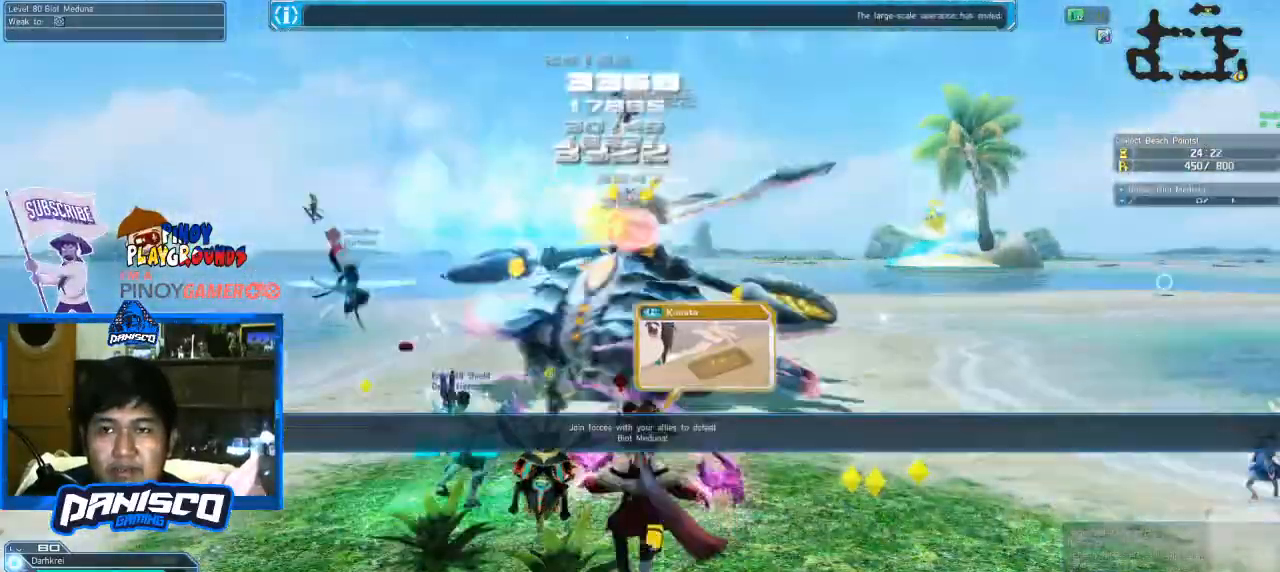
{"keys": [], "mouse": [], "events": []}
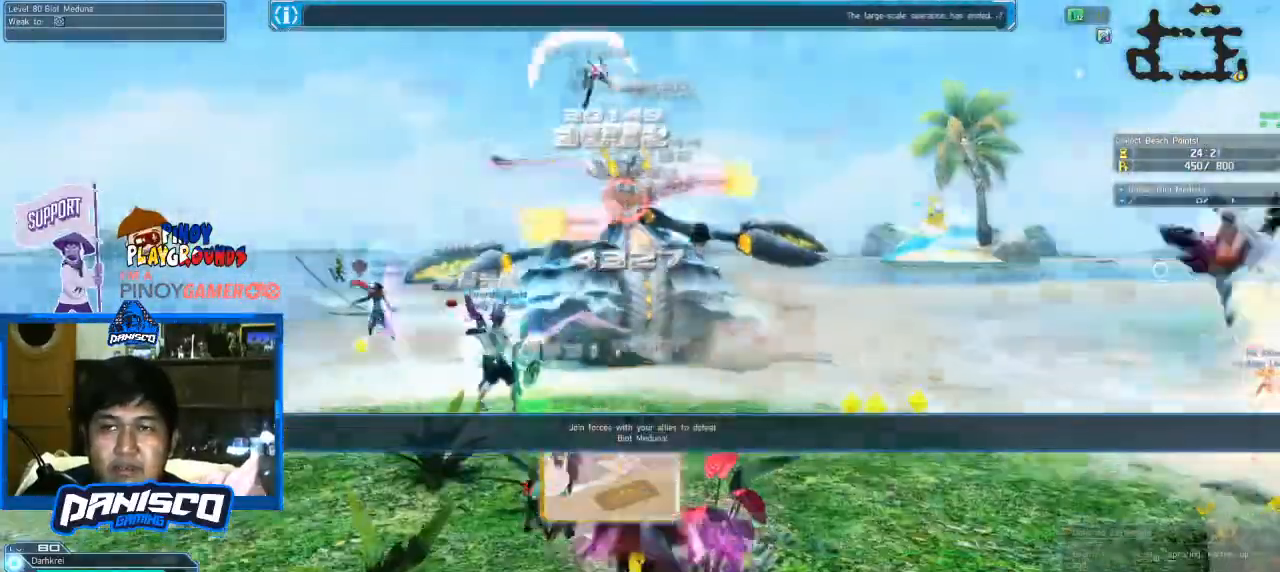
{"keys": ["w"], "mouse": [], "events": [[233, "w", "down"]]}
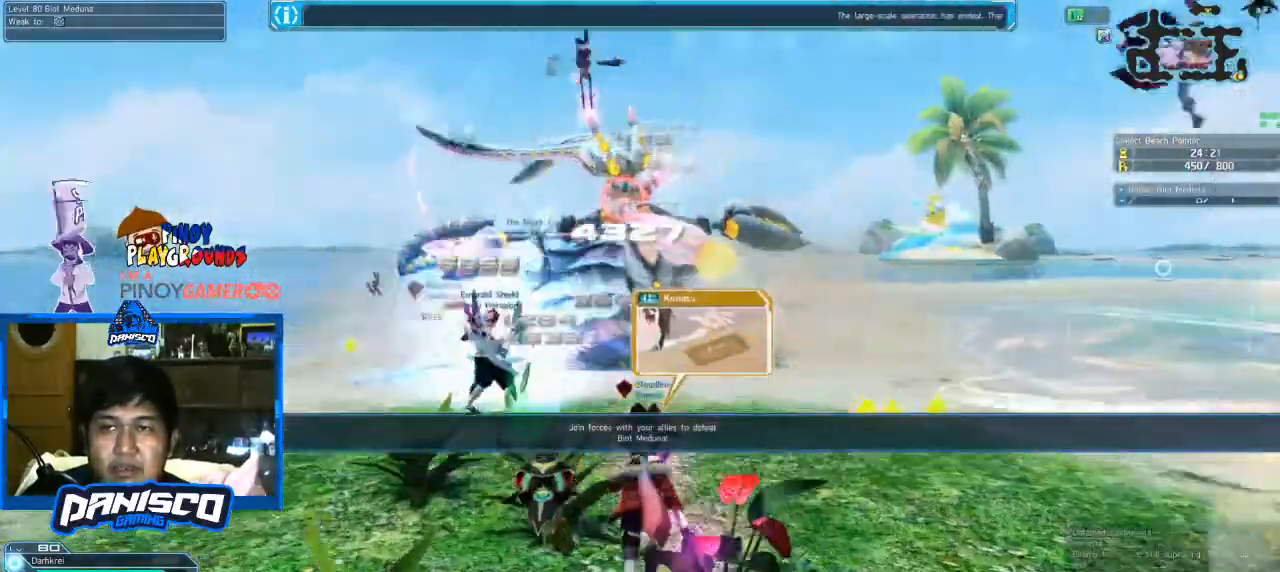
{"keys": ["d", "w"], "mouse": [], "events": [[33, "d", "down"], [100, "w", "up"], [433, "w", "down"]]}